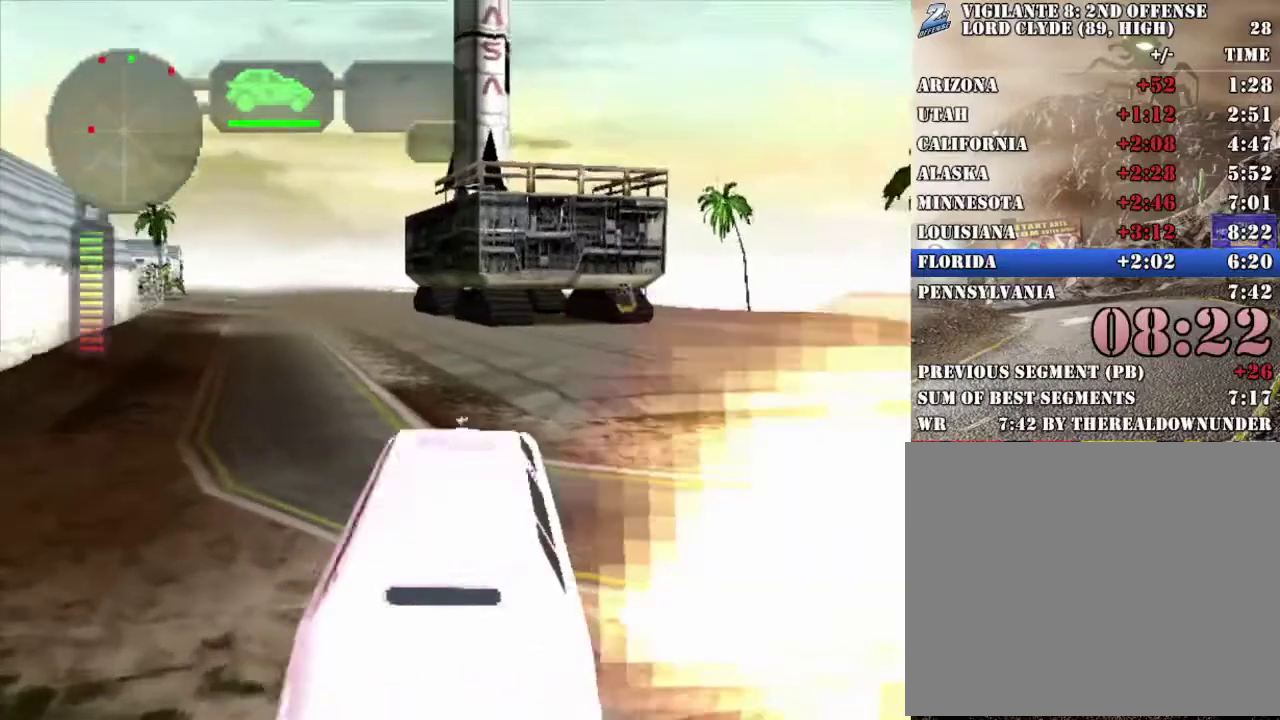
Gameplay with a controller (Xbox layout); each line is a JSON object with the inputs held at the frame after it. "events" lists button and stick changes between this image and that frame as [ms after this image, input, new state], when the widget could be followed in between.
{"buttons": ["R2"], "left_stick": "center", "right_stick": "center", "events": [[34, "R2", "down"], [351, "left_stick", "right"], [452, "left_stick", "center"]]}
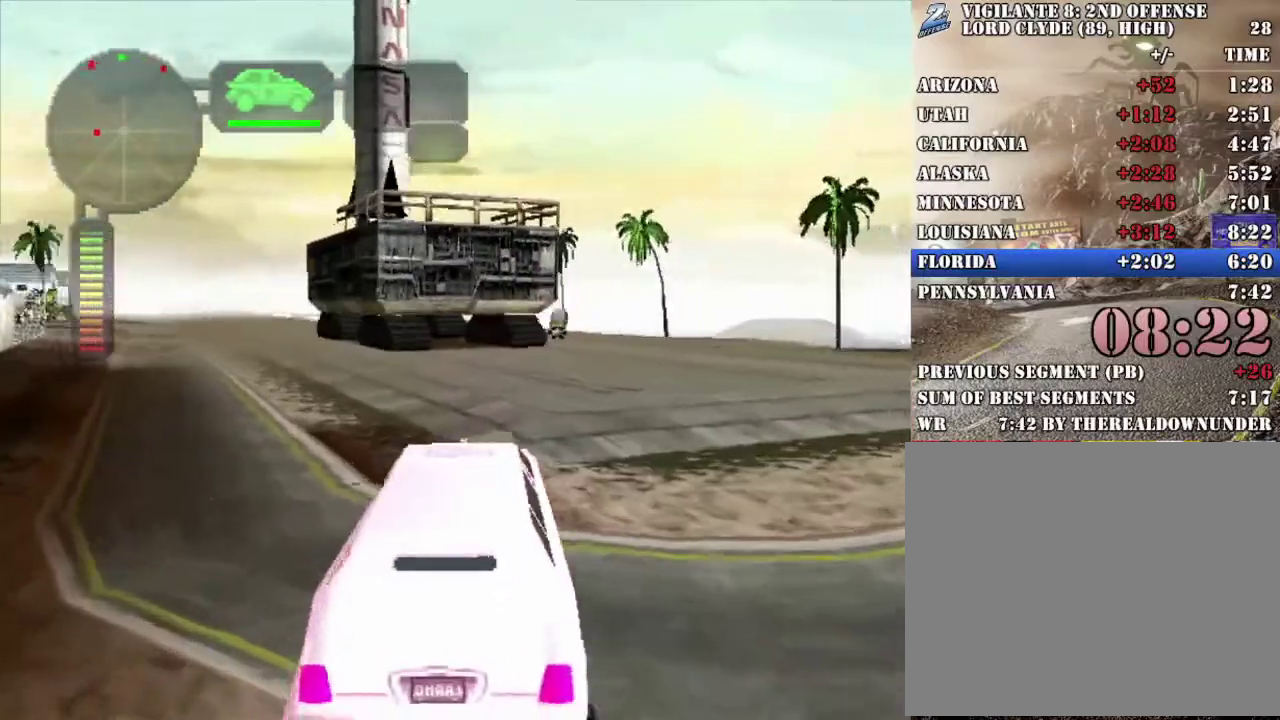
{"buttons": ["R2"], "left_stick": "center", "right_stick": "center", "events": [[17, "R2", "up"], [67, "R2", "down"], [201, "R2", "up"], [251, "R2", "down"]]}
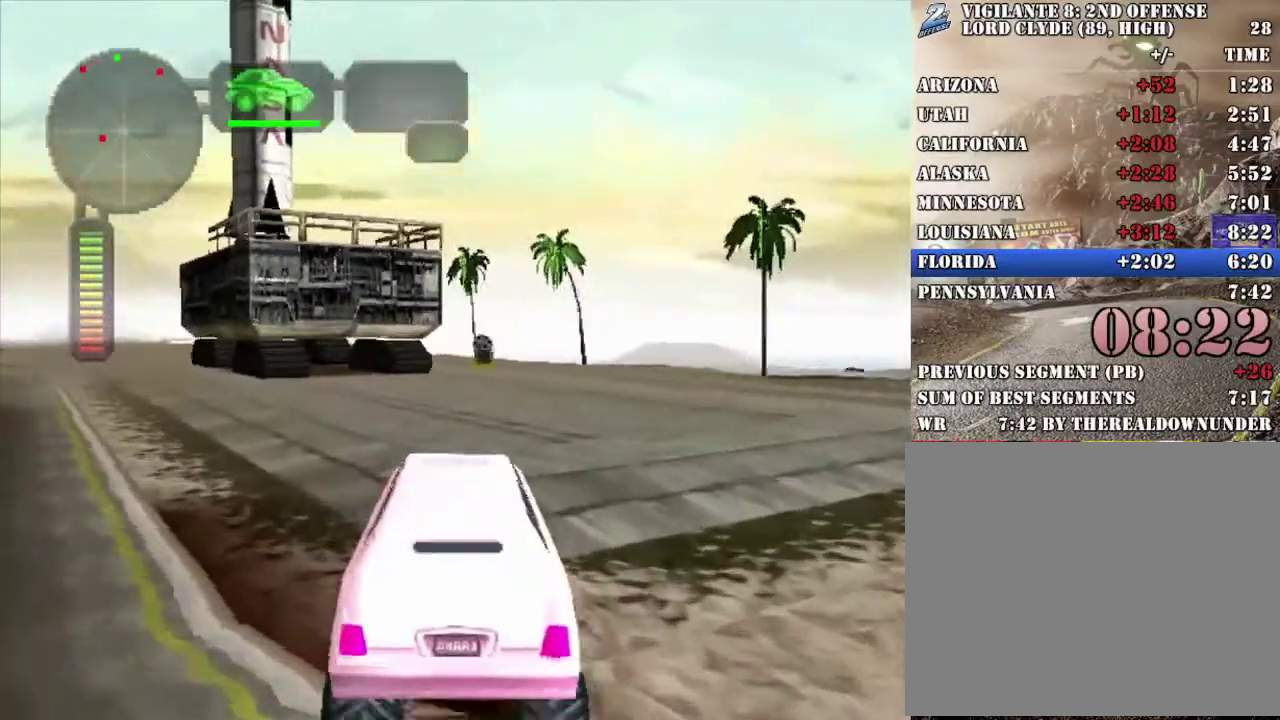
{"buttons": [], "left_stick": "center", "right_stick": "center", "events": [[284, "R2", "up"], [334, "R2", "down"], [485, "R2", "up"]]}
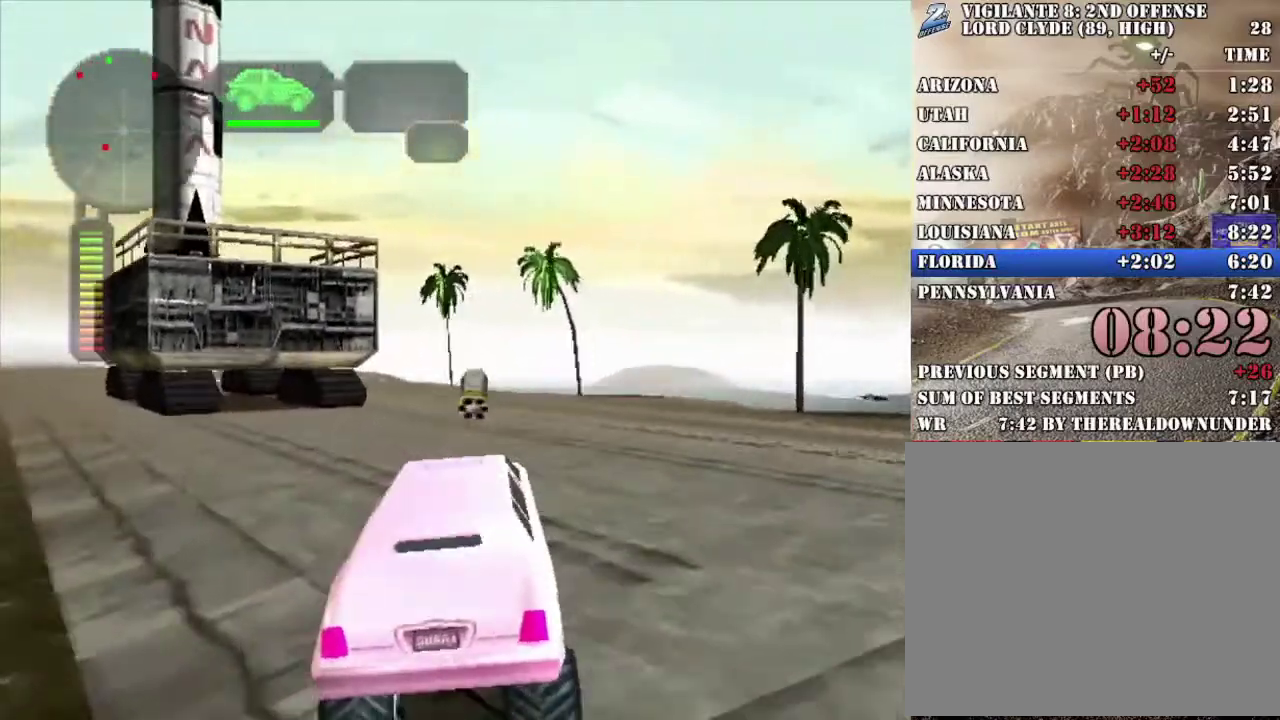
{"buttons": [], "left_stick": "center", "right_stick": "center", "events": [[34, "R2", "down"], [168, "R2", "up"], [234, "R2", "down"], [251, "left_stick", "left"], [385, "R2", "up"], [385, "left_stick", "center"]]}
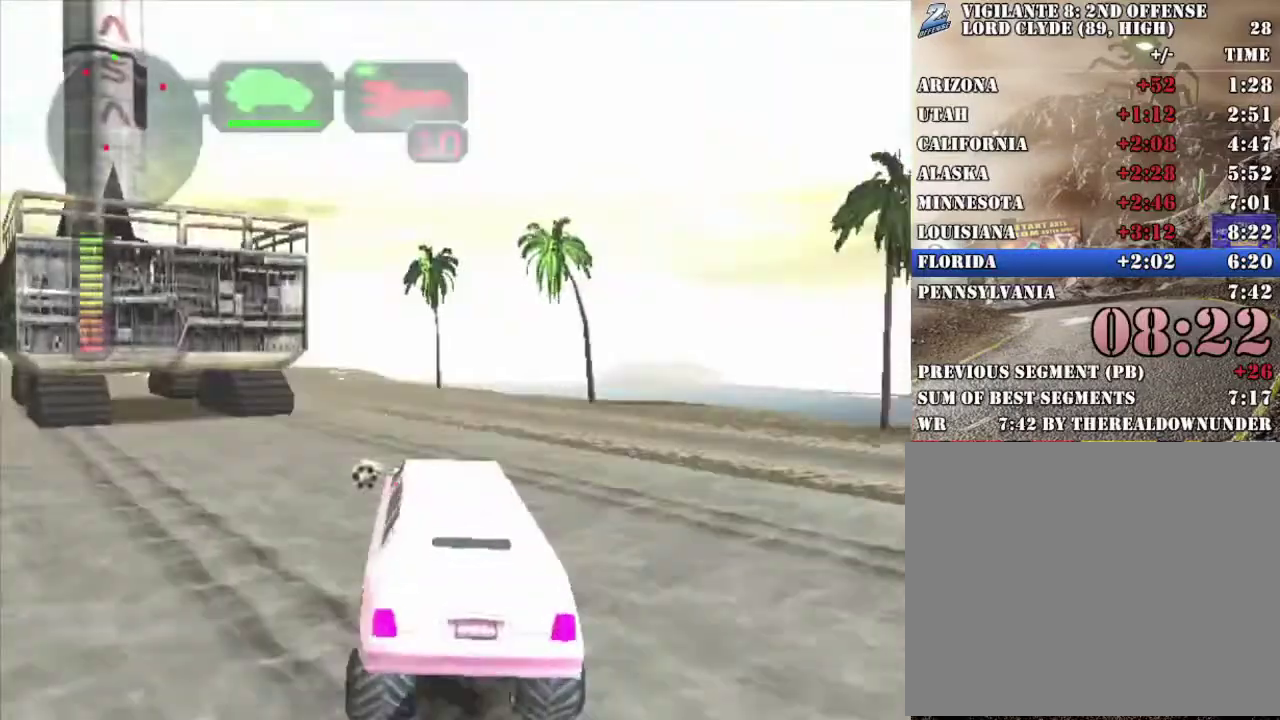
{"buttons": ["R2"], "left_stick": "center", "right_stick": "center", "events": [[201, "left_stick", "up-left"], [217, "R2", "down"], [251, "left_stick", "center"]]}
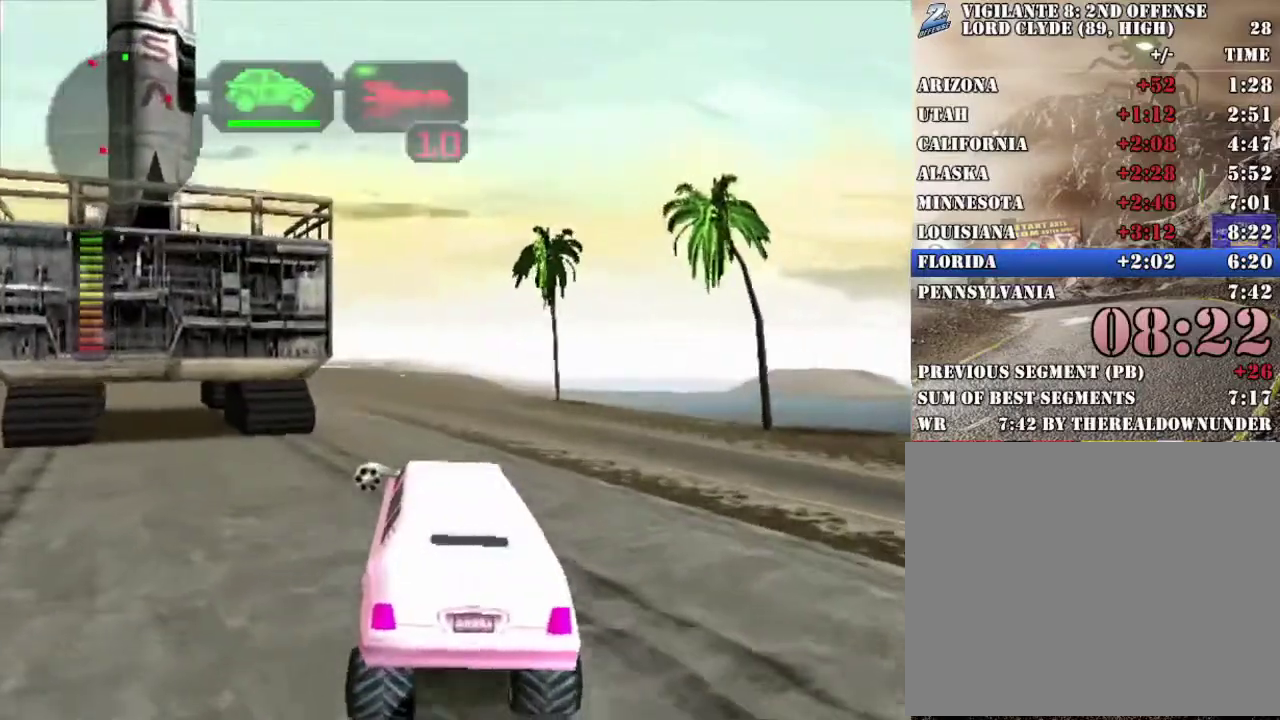
{"buttons": [], "left_stick": "center", "right_stick": "center", "events": [[33, "left_stick", "left"], [150, "left_stick", "center"], [501, "R2", "up"]]}
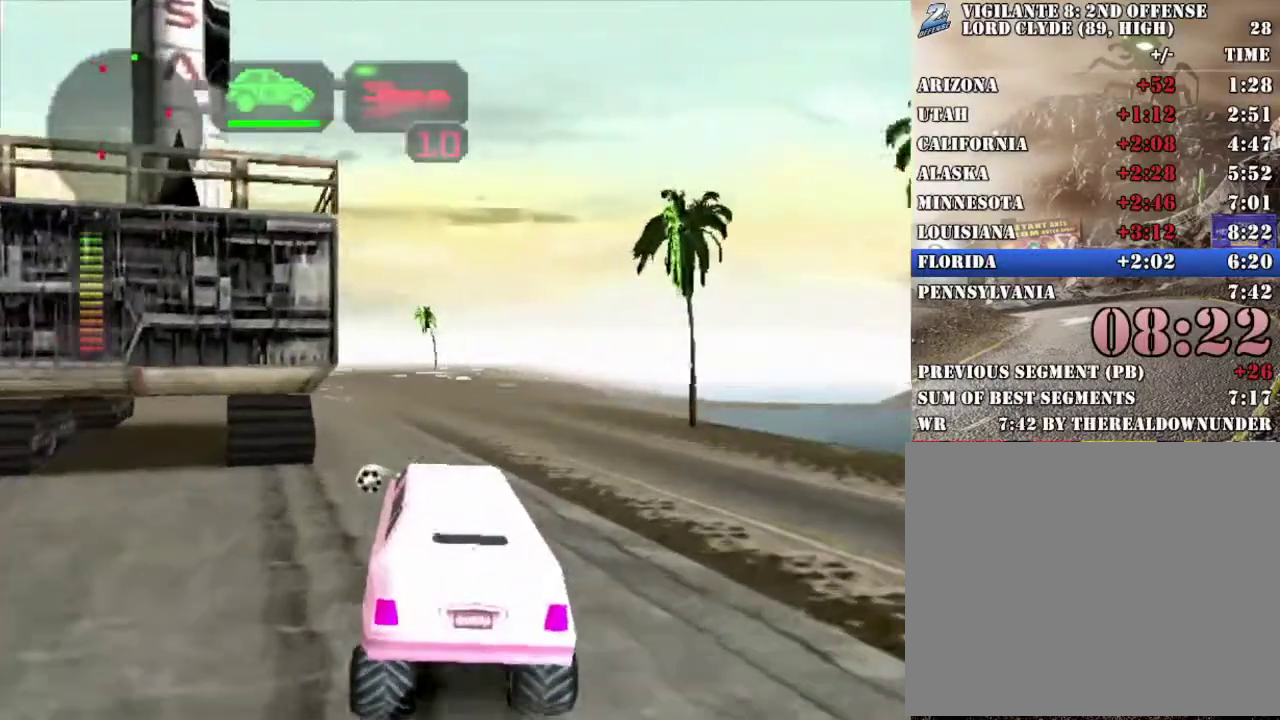
{"buttons": ["R2"], "left_stick": "left", "right_stick": "center", "events": [[401, "R2", "down"], [502, "left_stick", "left"]]}
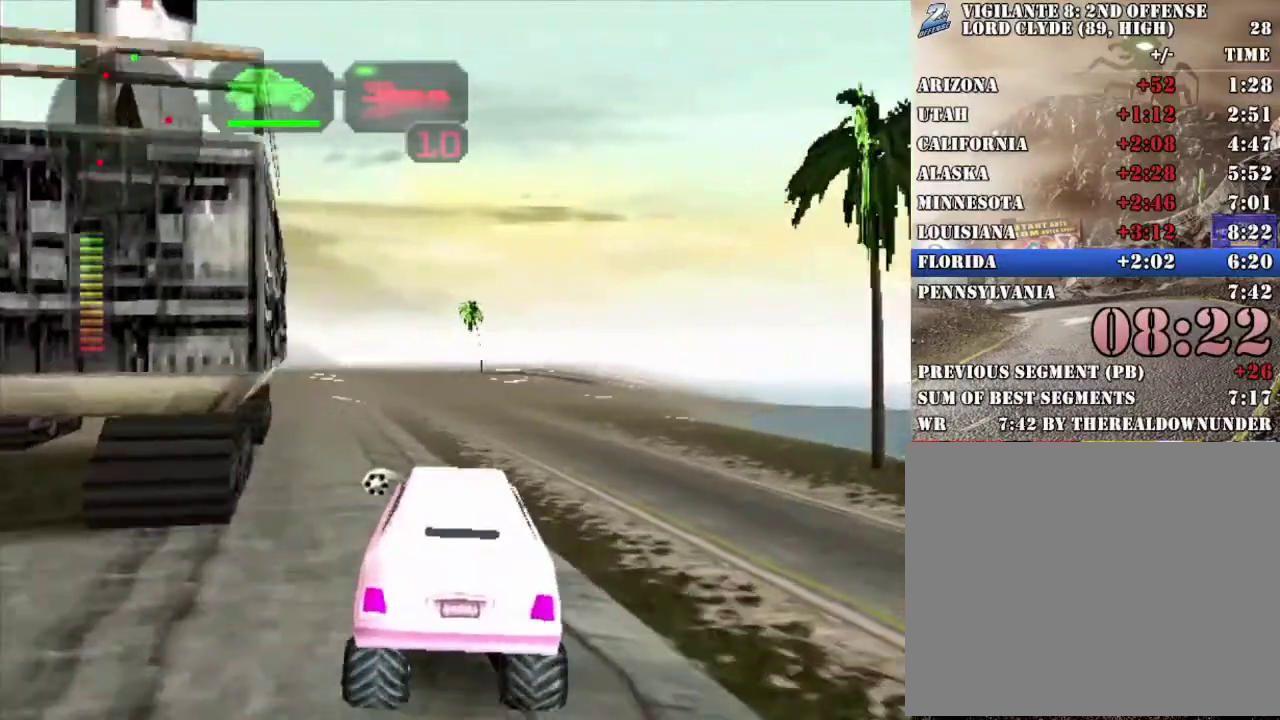
{"buttons": [], "left_stick": "center", "right_stick": "center", "events": [[117, "left_stick", "center"], [401, "R2", "up"]]}
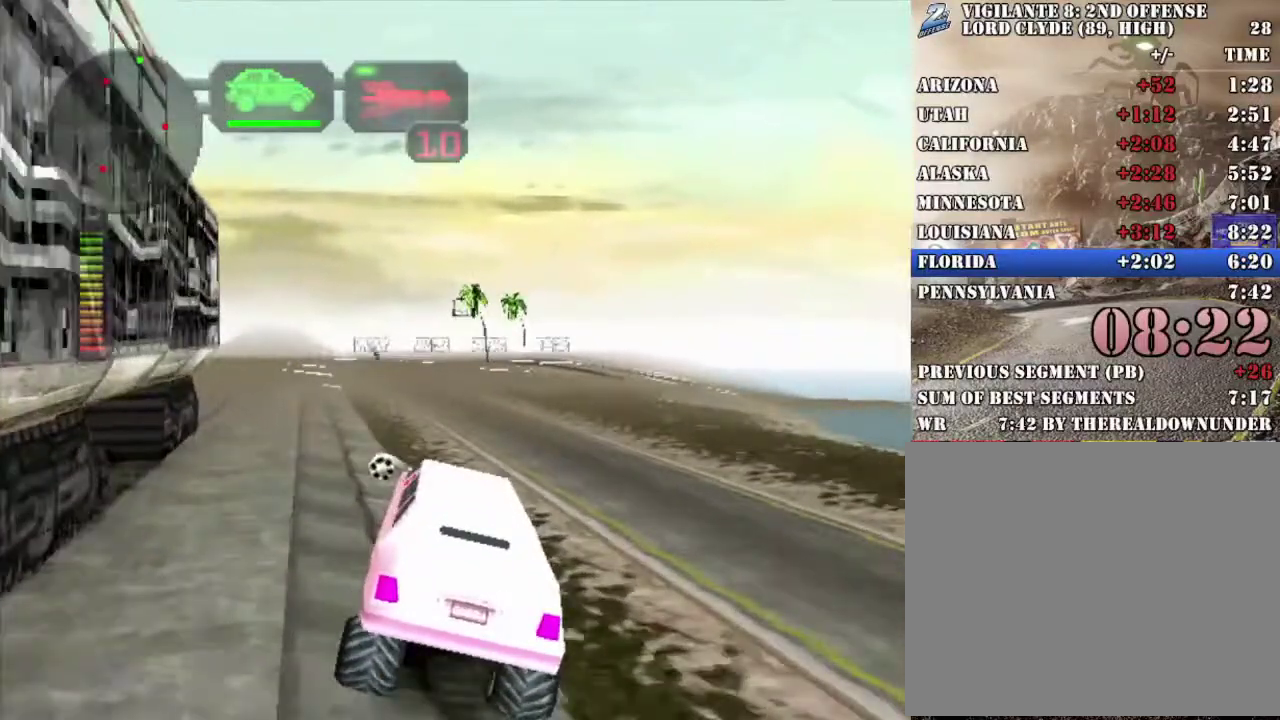
{"buttons": ["R2"], "left_stick": "center", "right_stick": "center", "events": [[134, "left_stick", "left"], [251, "left_stick", "center"], [469, "R2", "down"]]}
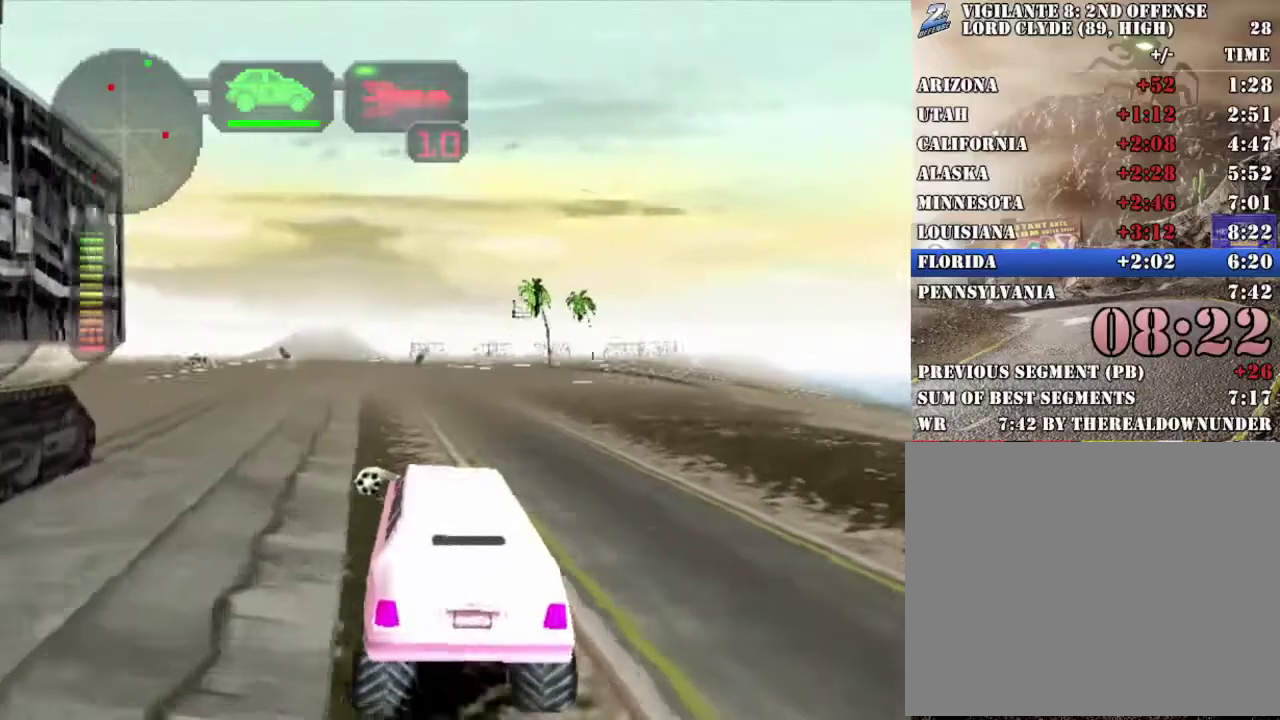
{"buttons": ["R2"], "left_stick": "up-left", "right_stick": "center", "events": [[117, "left_stick", "right"], [234, "left_stick", "center"], [318, "R2", "up"], [401, "R2", "down"], [452, "left_stick", "up-left"]]}
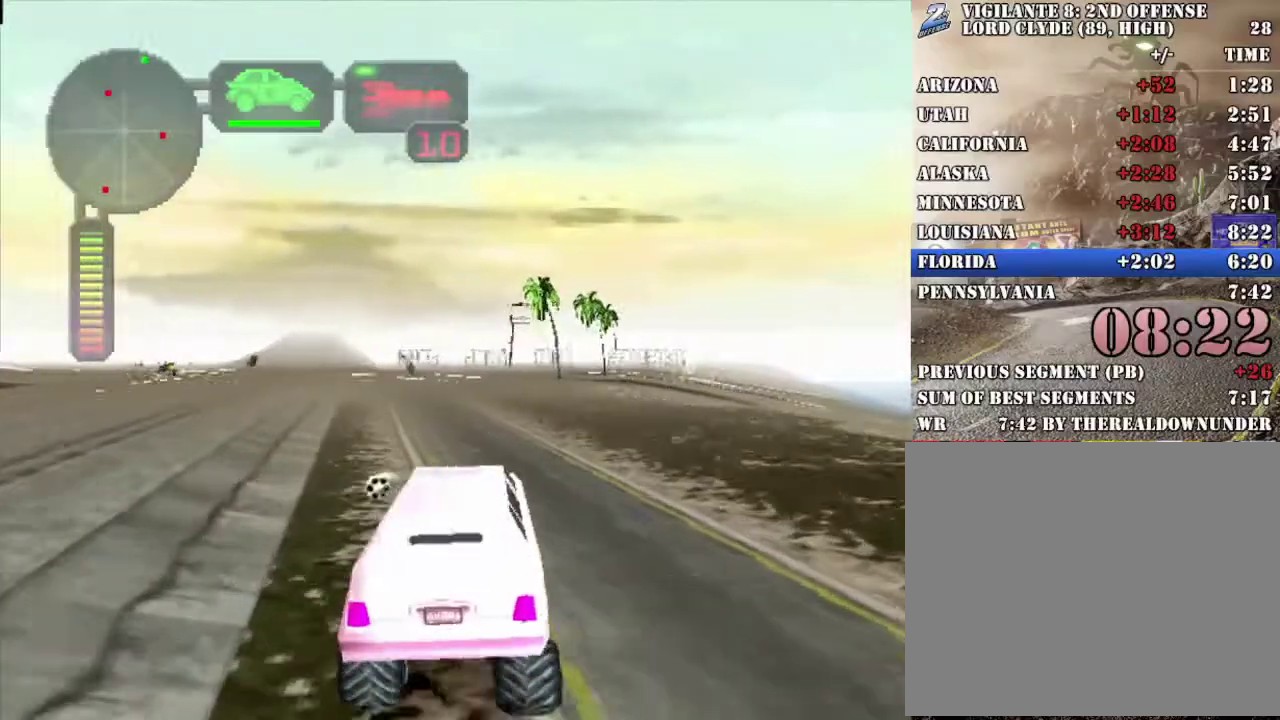
{"buttons": ["R2"], "left_stick": "left", "right_stick": "center", "events": [[33, "left_stick", "center"], [167, "left_stick", "left"], [301, "left_stick", "center"], [434, "left_stick", "left"]]}
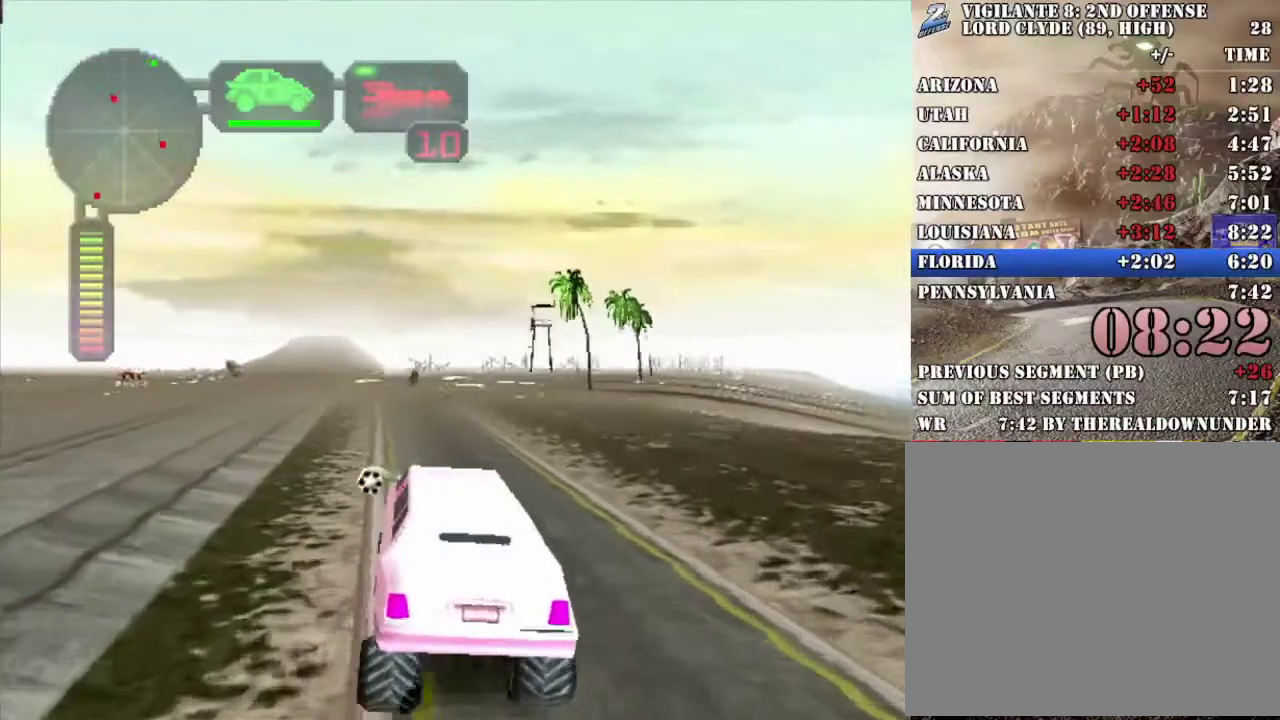
{"buttons": ["R2"], "left_stick": "center", "right_stick": "center", "events": [[100, "left_stick", "center"], [317, "left_stick", "left"], [451, "left_stick", "center"]]}
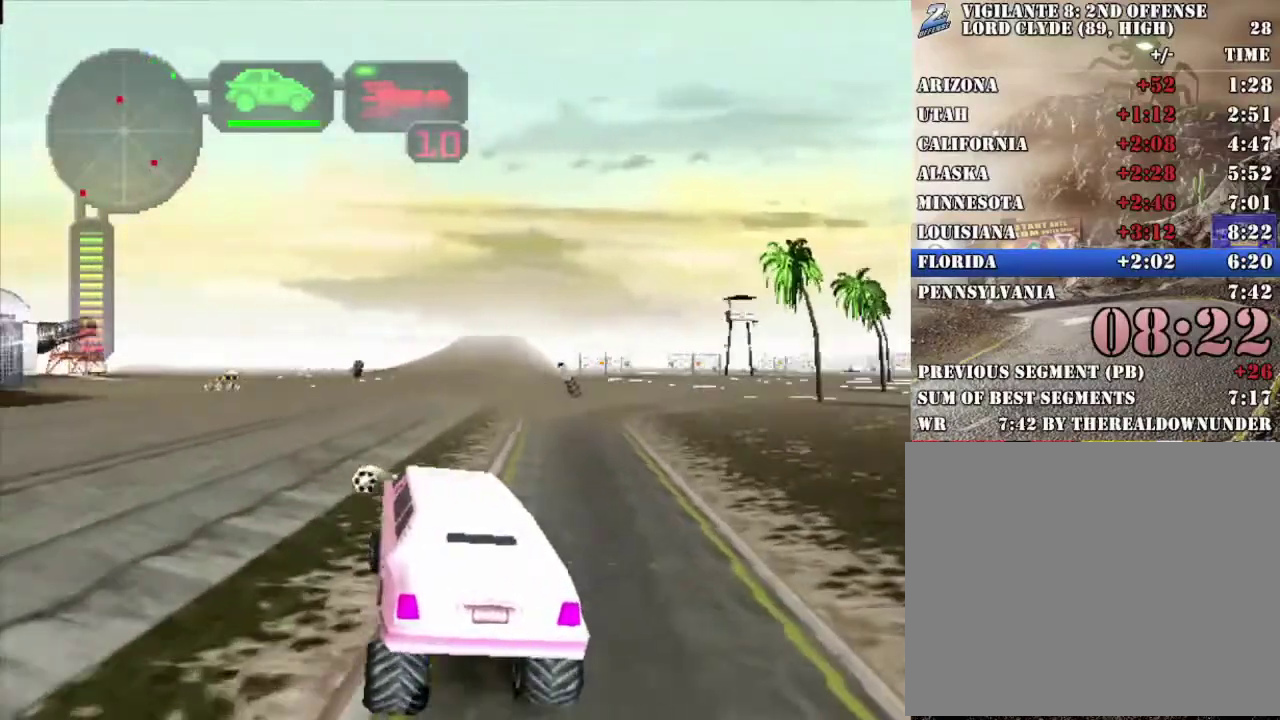
{"buttons": ["R2"], "left_stick": "right", "right_stick": "center", "events": [[485, "left_stick", "right"]]}
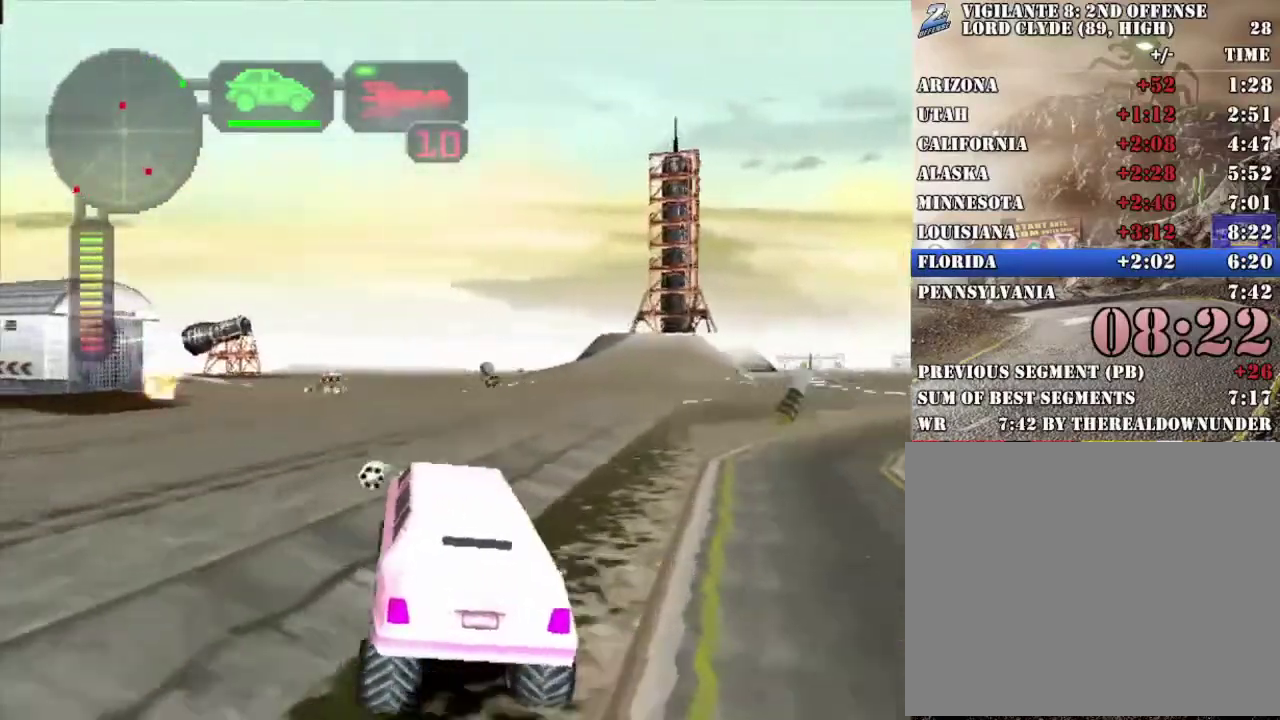
{"buttons": ["R2"], "left_stick": "center", "right_stick": "center", "events": [[83, "left_stick", "center"]]}
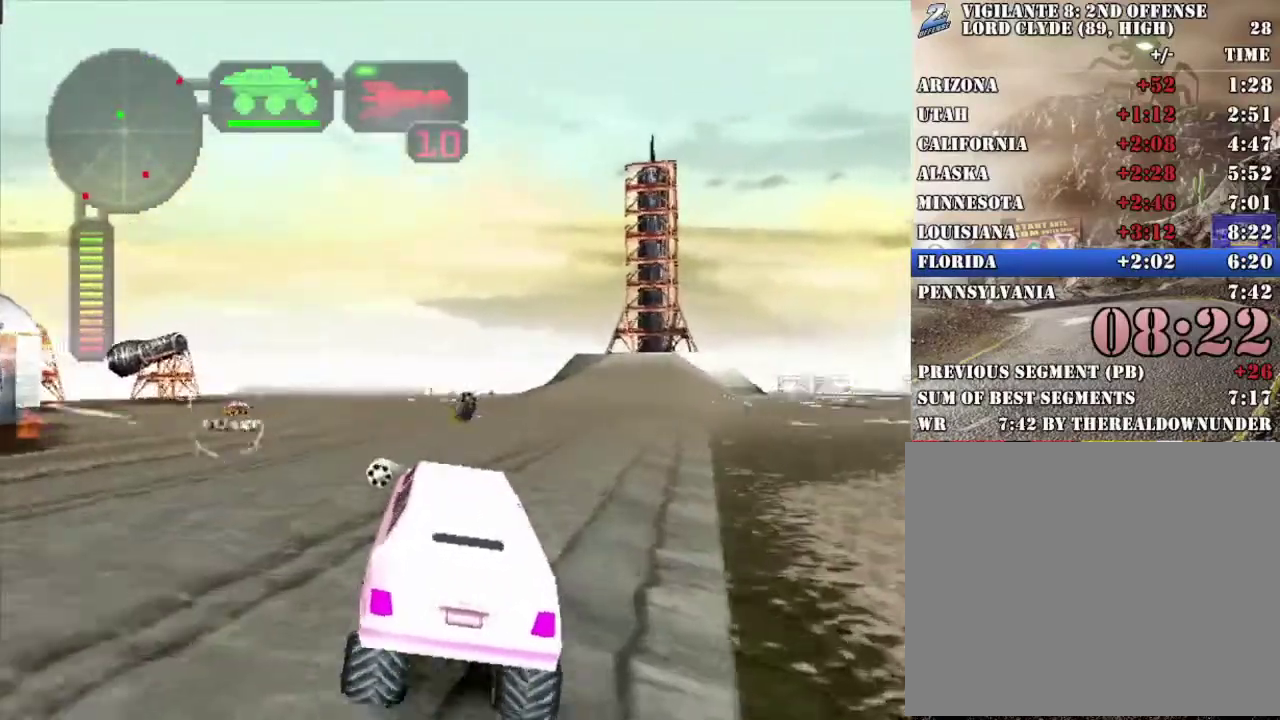
{"buttons": ["X"], "left_stick": "center", "right_stick": "center", "events": [[235, "R2", "up"], [285, "left_stick", "right"], [352, "X", "down"], [385, "left_stick", "center"]]}
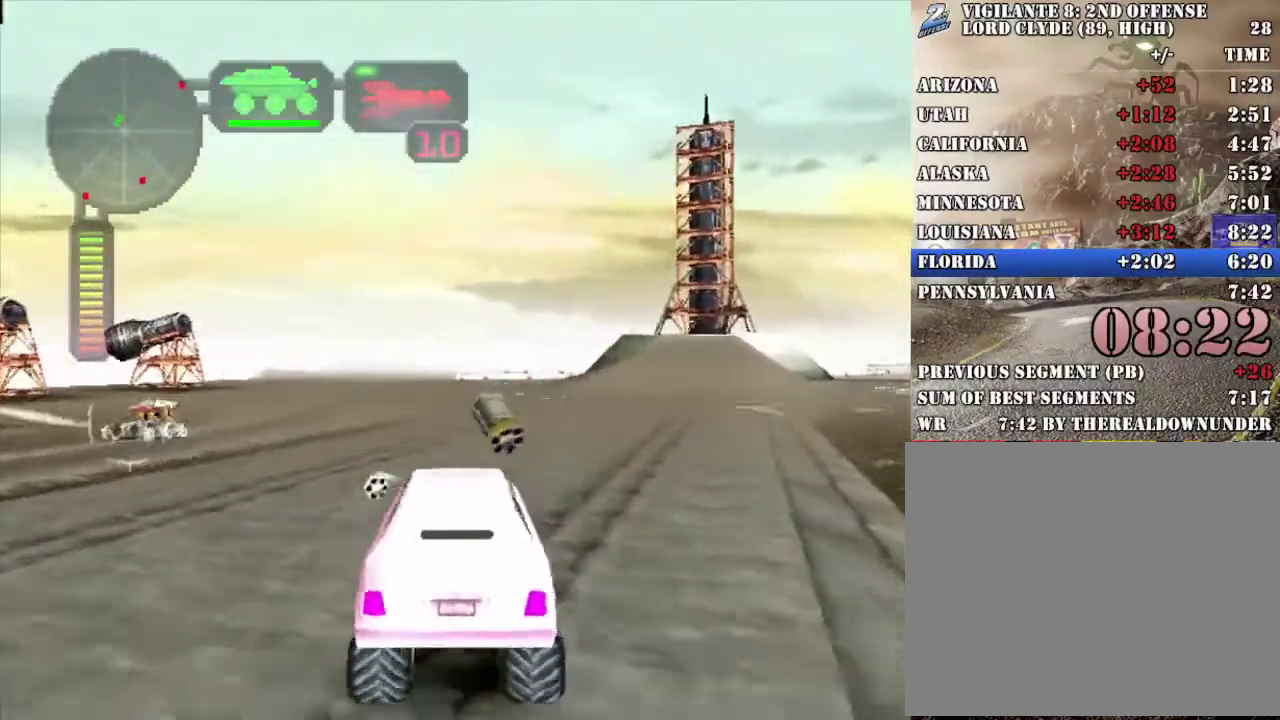
{"buttons": ["X"], "left_stick": "right", "right_stick": "center", "events": [[268, "left_stick", "right"]]}
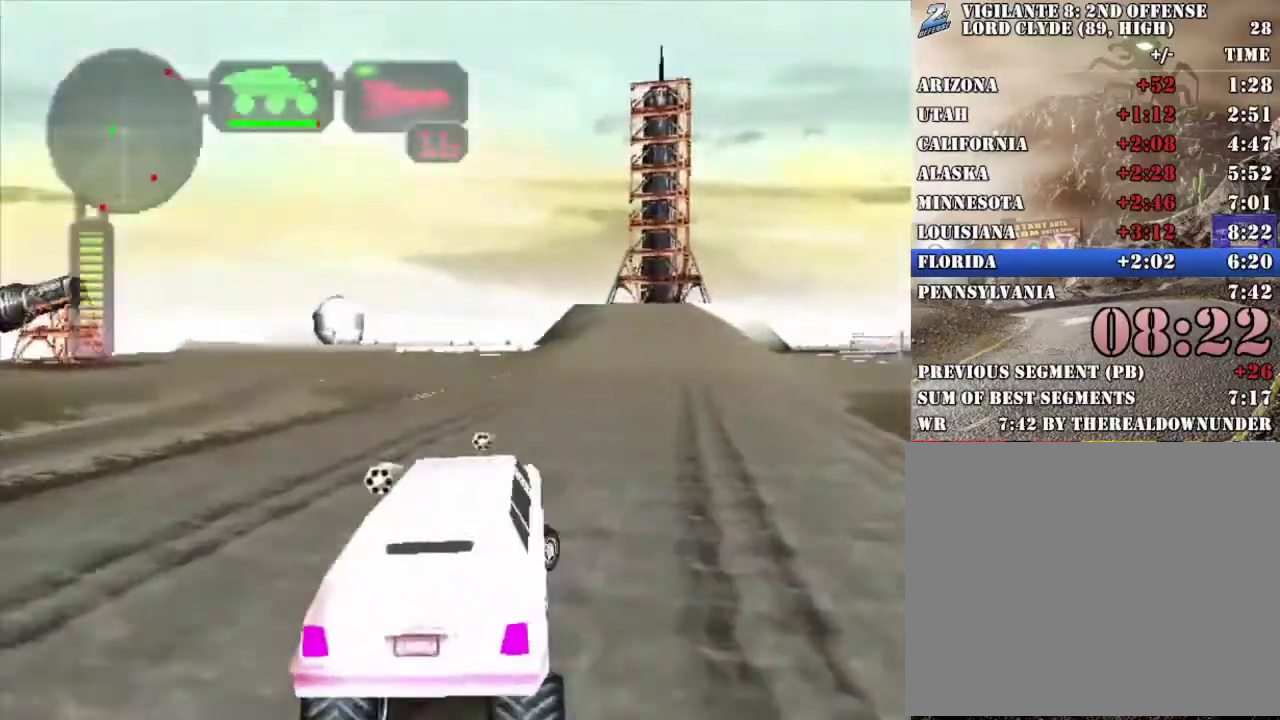
{"buttons": ["X", "R2"], "left_stick": "right", "right_stick": "center", "events": [[384, "R2", "down"]]}
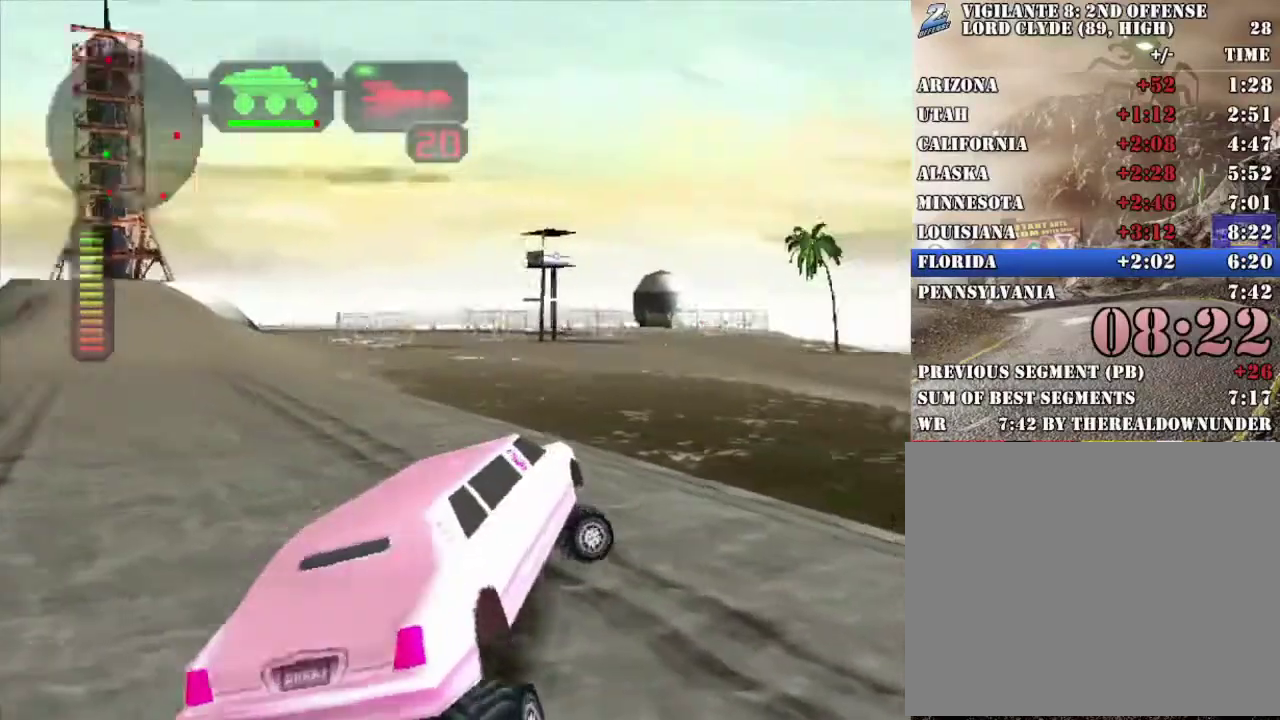
{"buttons": [], "left_stick": "left", "right_stick": "center", "events": [[251, "R2", "up"], [251, "left_stick", "center"], [318, "left_stick", "left"], [502, "X", "up"]]}